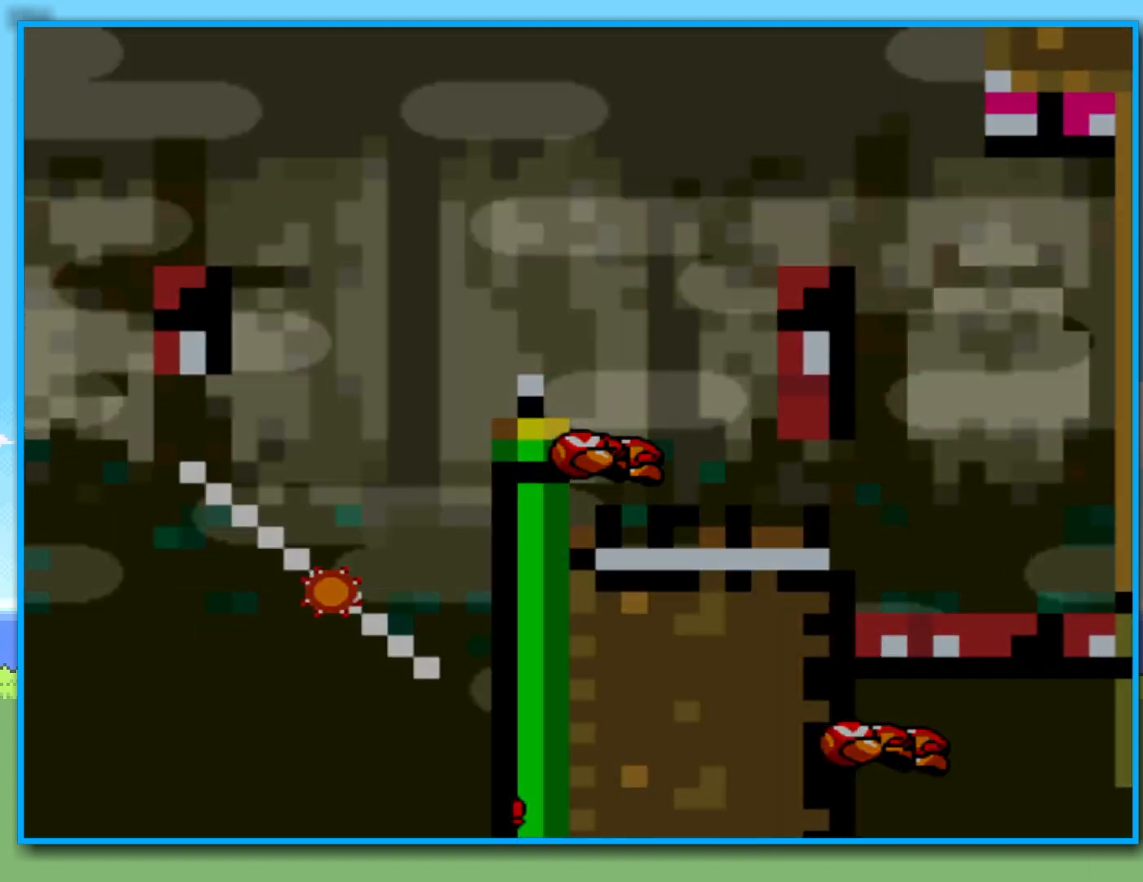
Gameplay with a controller (Nintendo layout); each line is a JSON object with the inputs held at the frame after it. "events" lists button and stick changes between this image and that frame as [ms after this image, input, new state], when the widget could be followed in between. Not read: L3 R3.
{"buttons": [], "left_stick": "center", "right_stick": "center", "events": [[100, "B", "down"], [150, "B", "up"]]}
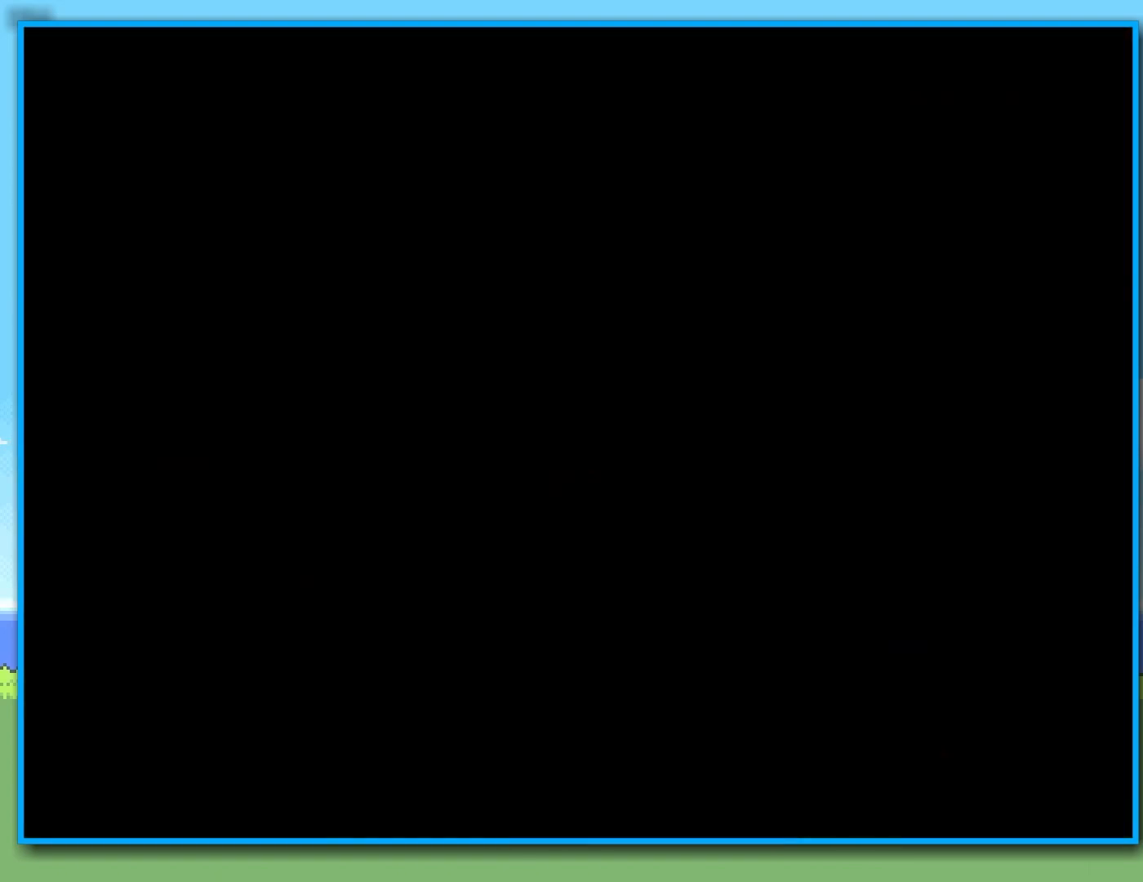
{"buttons": [], "left_stick": "center", "right_stick": "center", "events": []}
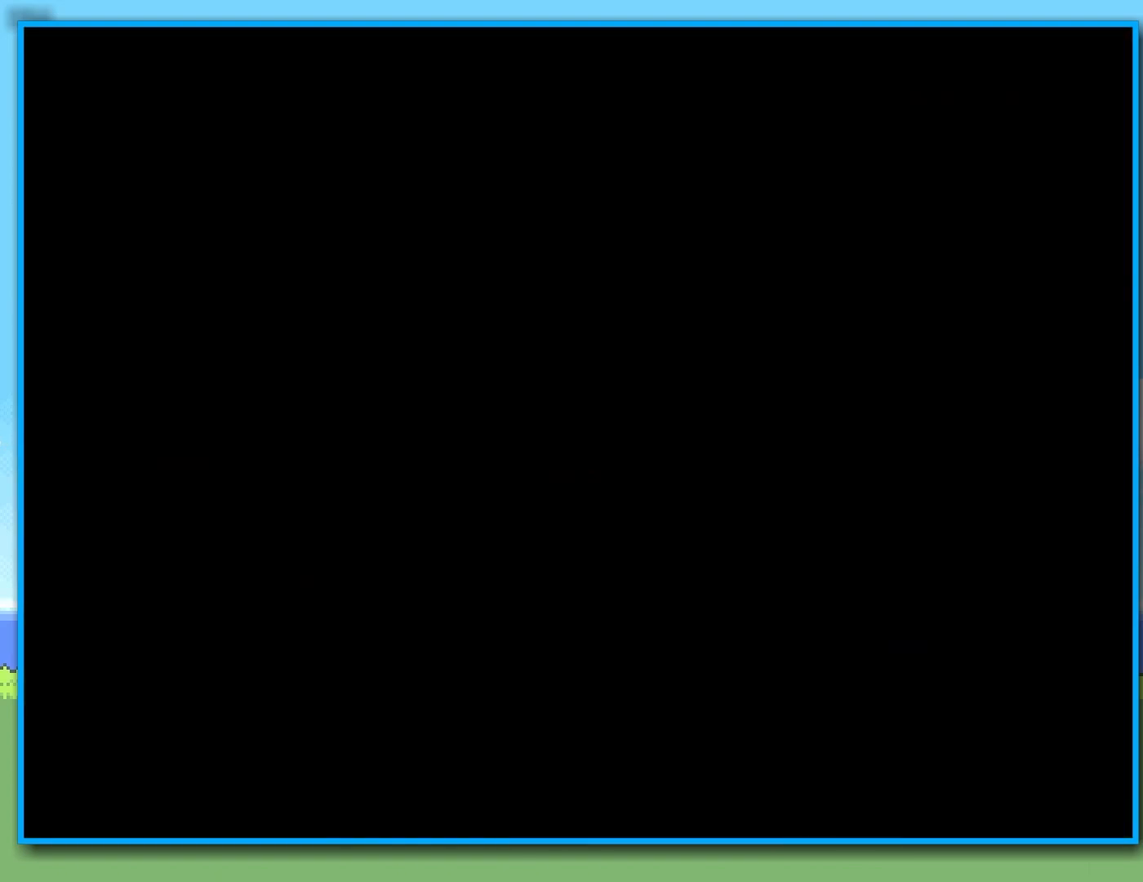
{"buttons": [], "left_stick": "center", "right_stick": "center", "events": [[117, "B", "down"], [233, "B", "up"], [300, "B", "down"], [433, "B", "up"]]}
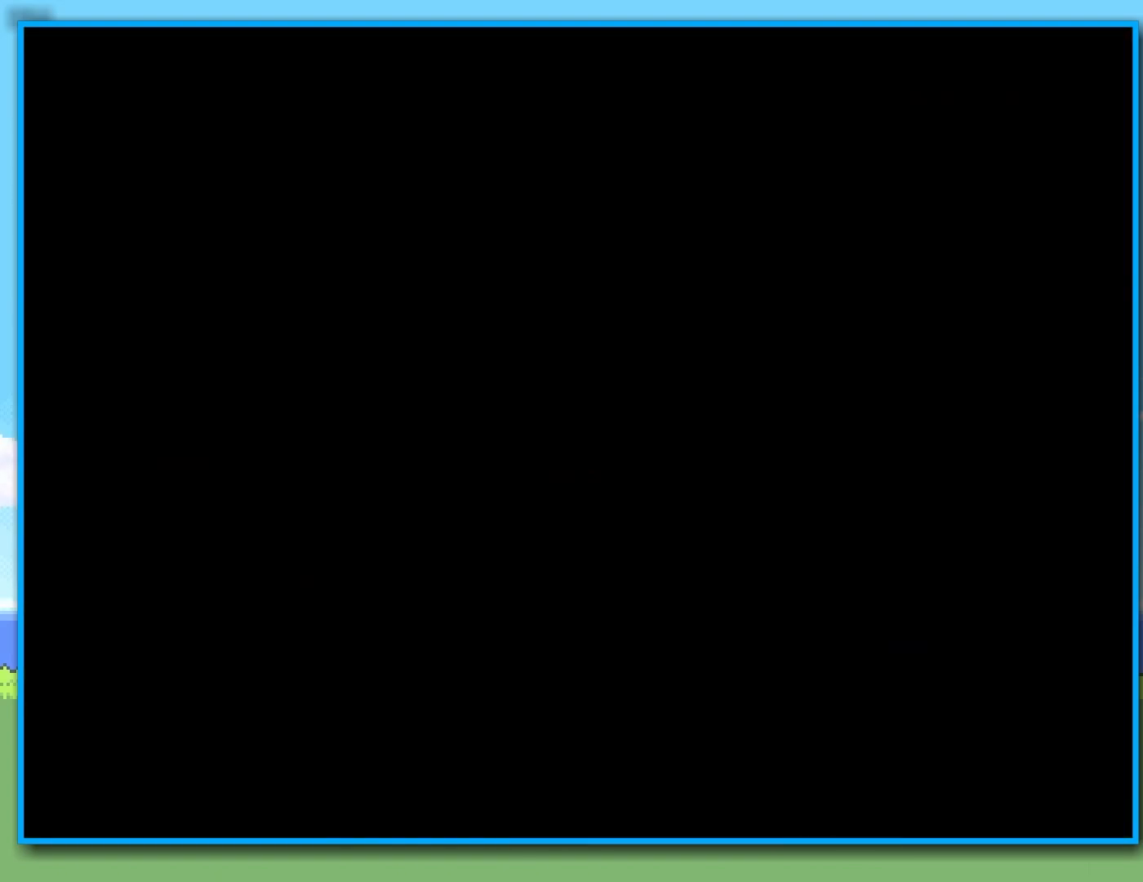
{"buttons": [], "left_stick": "center", "right_stick": "center", "events": [[17, "B", "down"], [167, "B", "up"]]}
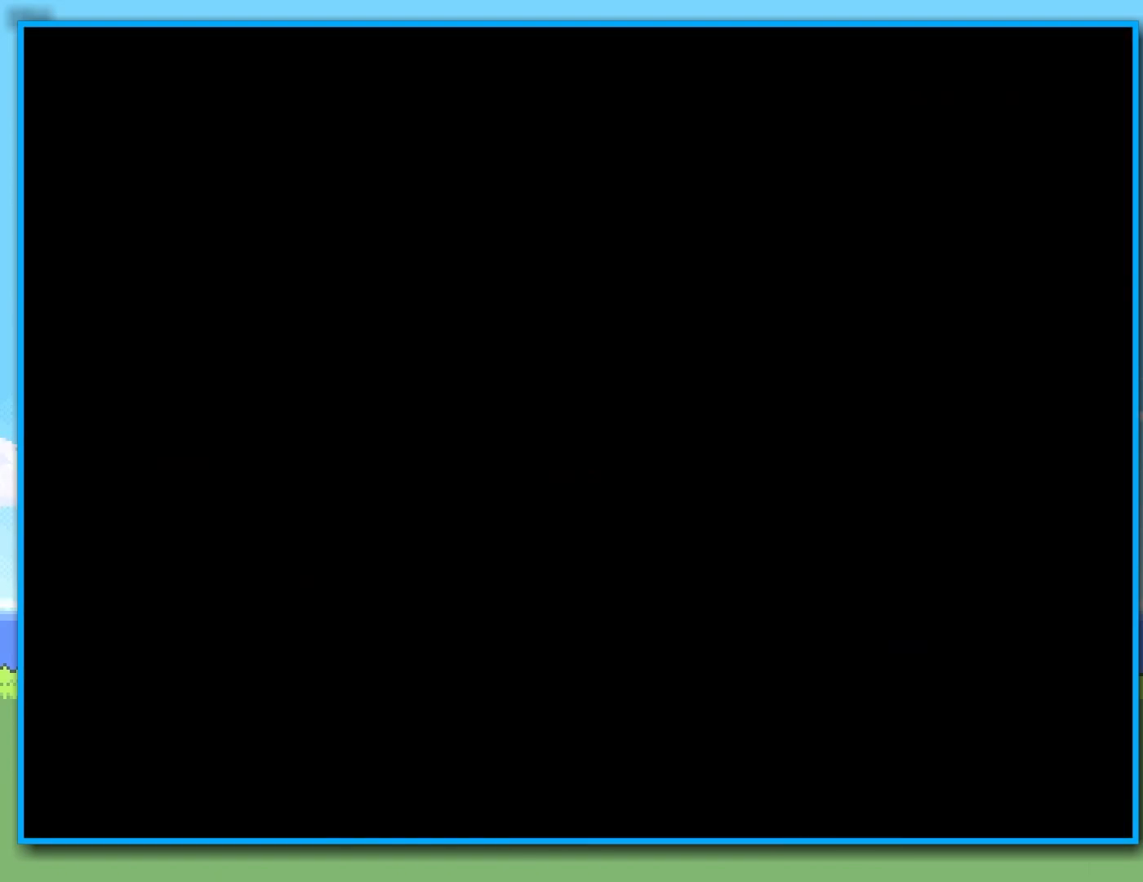
{"buttons": ["Y"], "left_stick": "right", "right_stick": "center", "events": [[150, "left_stick", "right"], [217, "Y", "down"]]}
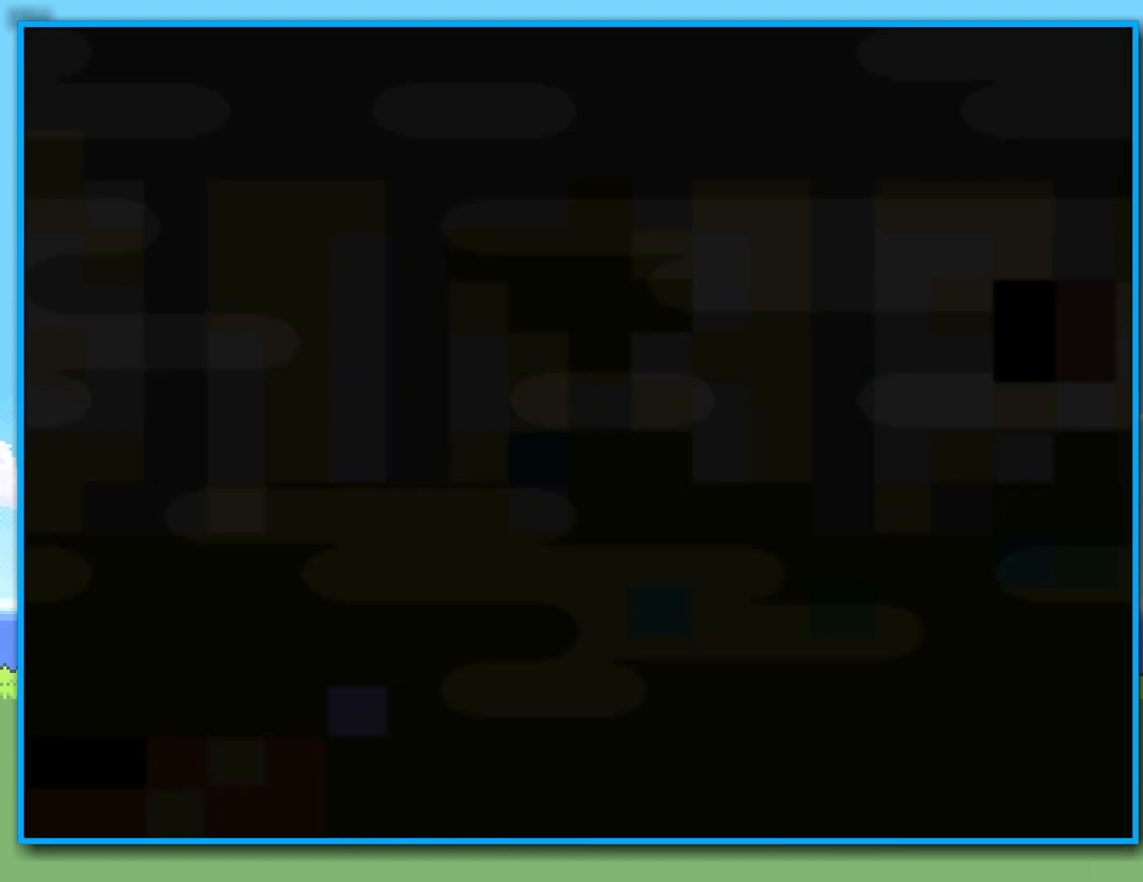
{"buttons": ["Y"], "left_stick": "right", "right_stick": "center", "events": []}
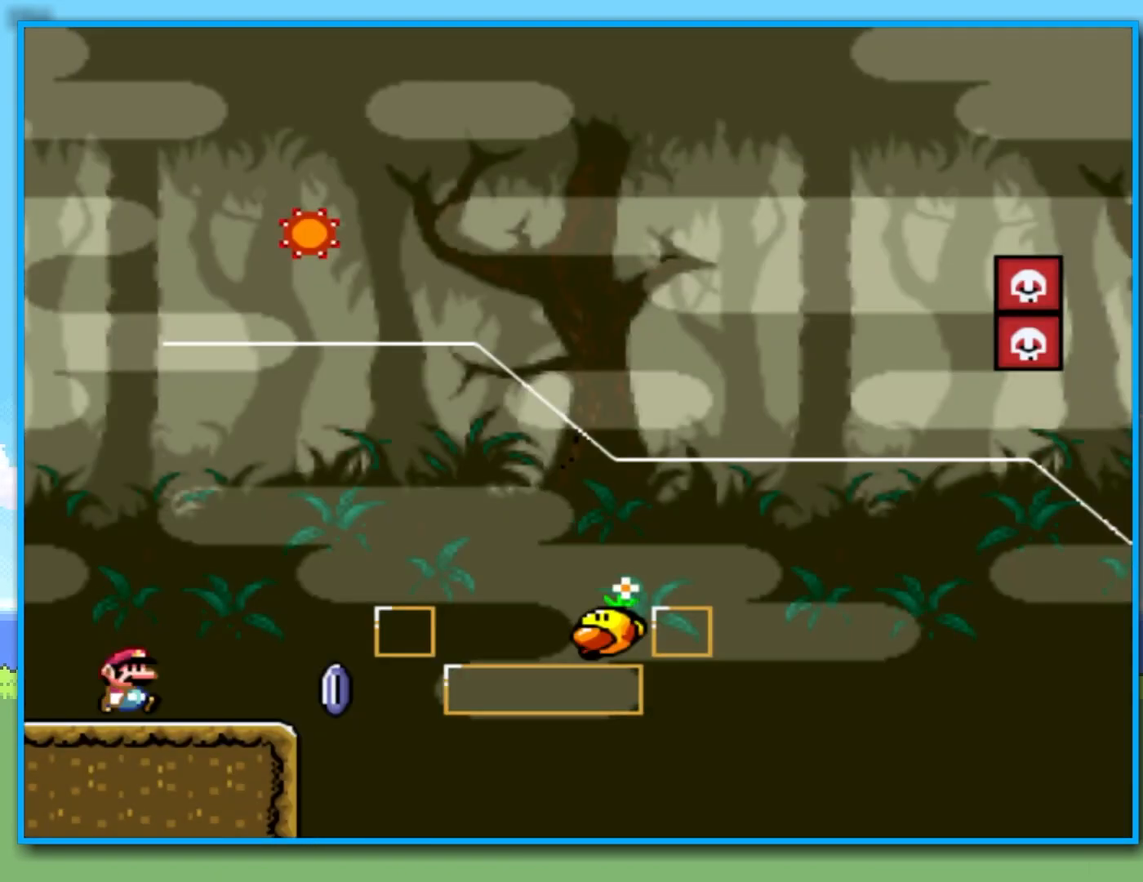
{"buttons": ["Y", "R2"], "left_stick": "right", "right_stick": "center", "events": [[333, "R2", "down"]]}
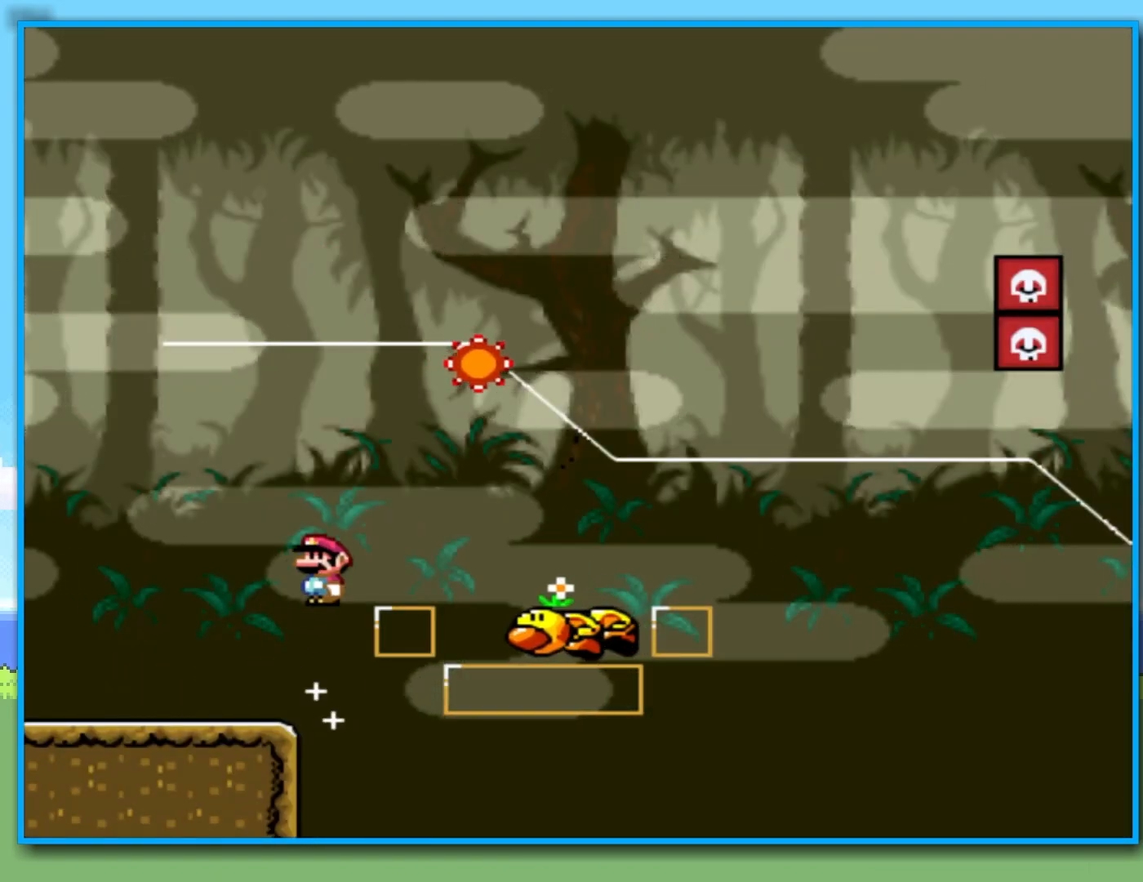
{"buttons": ["Y", "R2"], "left_stick": "right", "right_stick": "center", "events": [[17, "R2", "up"], [200, "left_stick", "left"], [233, "R2", "down"], [417, "left_stick", "right"]]}
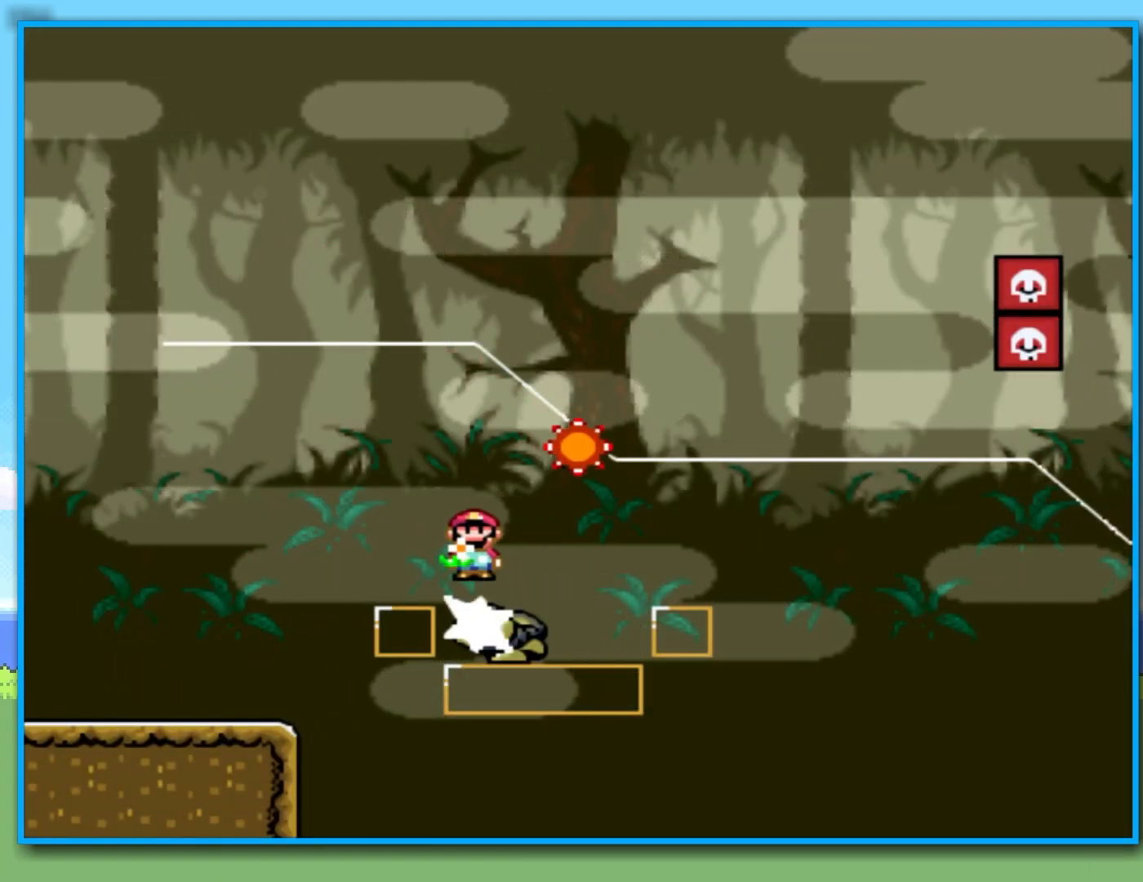
{"buttons": ["Y"], "left_stick": "right", "right_stick": "center", "events": [[383, "R2", "up"]]}
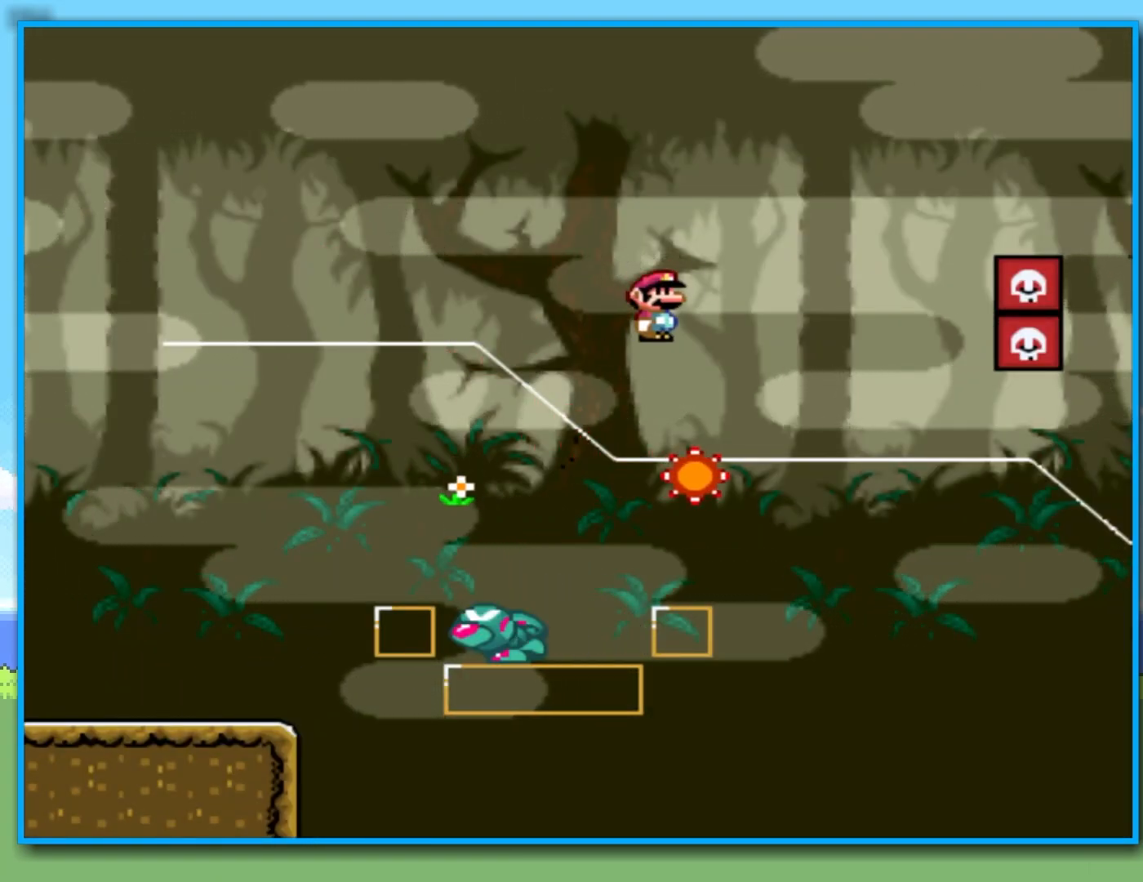
{"buttons": ["Y"], "left_stick": "right", "right_stick": "center", "events": [[17, "R2", "down"], [100, "left_stick", "left"], [217, "R2", "up"], [267, "left_stick", "right"]]}
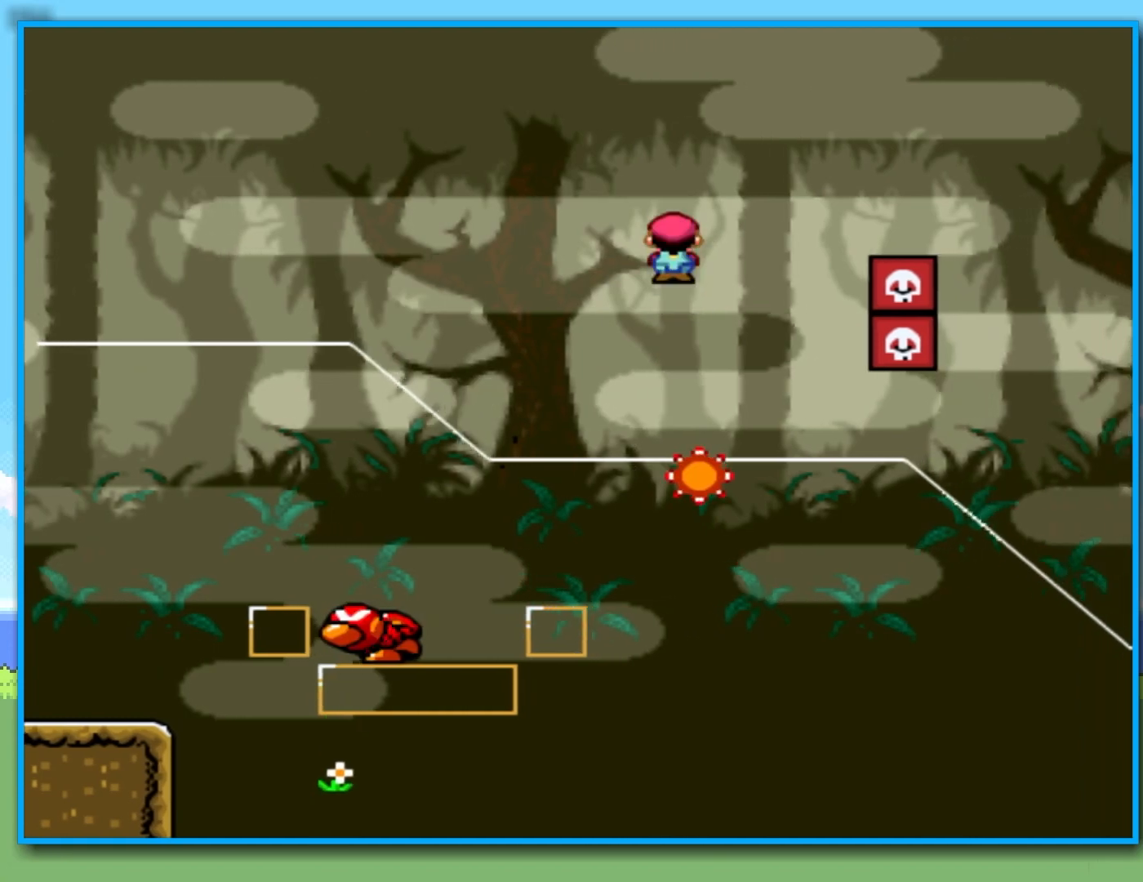
{"buttons": ["Y", "R2"], "left_stick": "right", "right_stick": "center", "events": [[133, "left_stick", "left"], [150, "R2", "down"], [300, "left_stick", "right"]]}
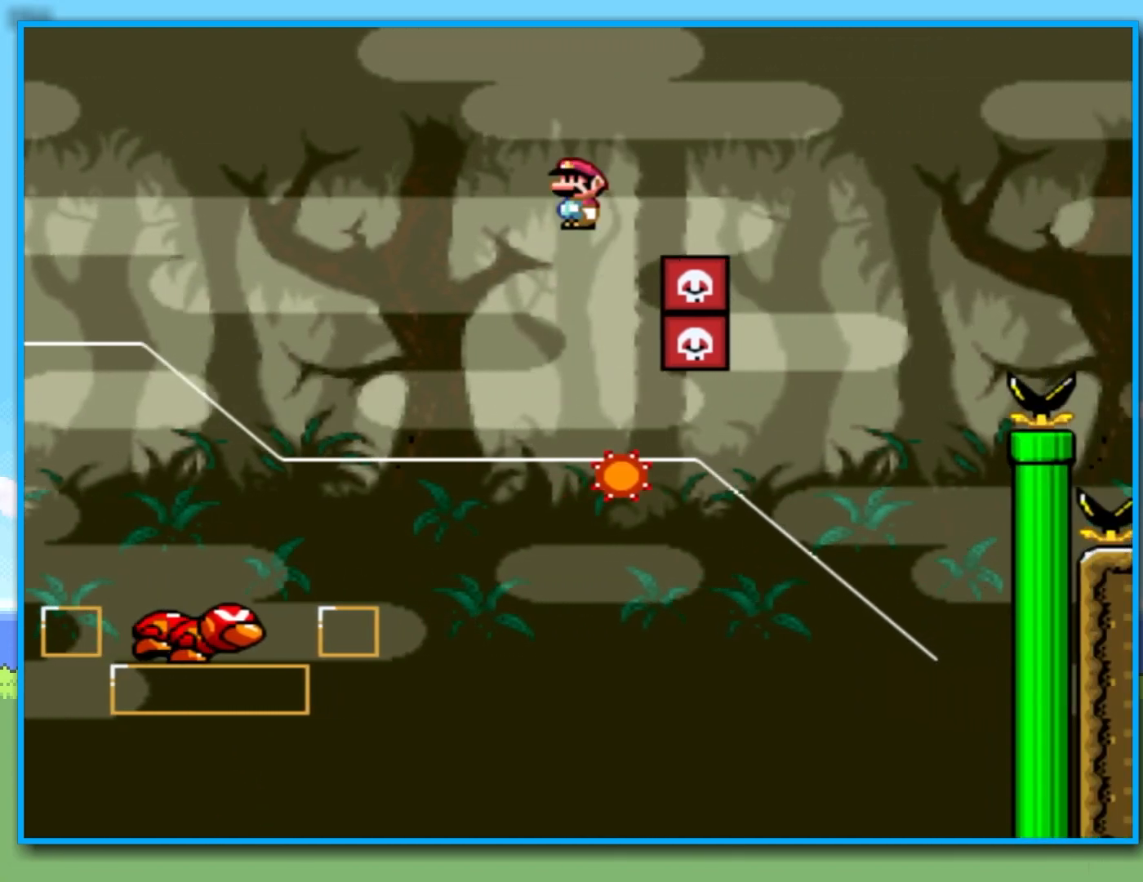
{"buttons": ["Y"], "left_stick": "left", "right_stick": "center", "events": [[333, "R2", "up"], [400, "left_stick", "left"]]}
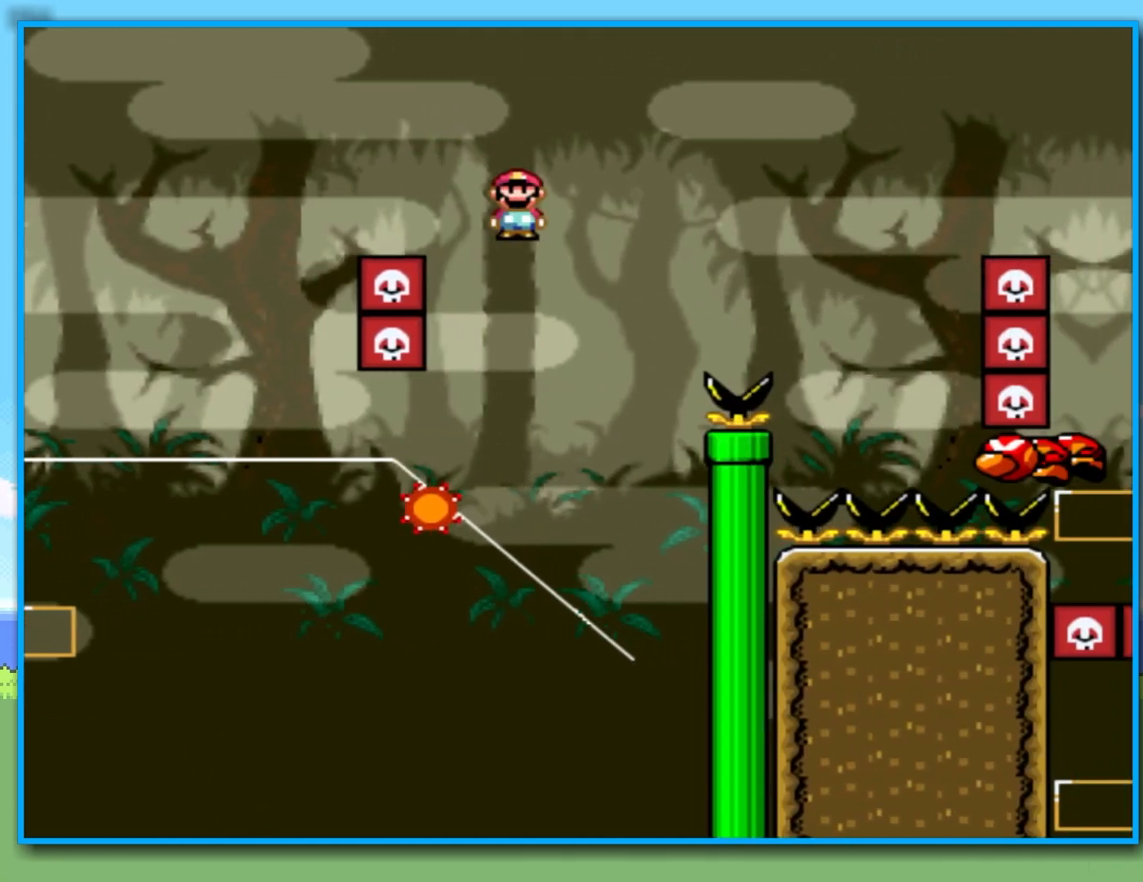
{"buttons": ["Y", "R2"], "left_stick": "right", "right_stick": "center", "events": [[117, "R2", "down"], [117, "left_stick", "center"], [183, "left_stick", "right"]]}
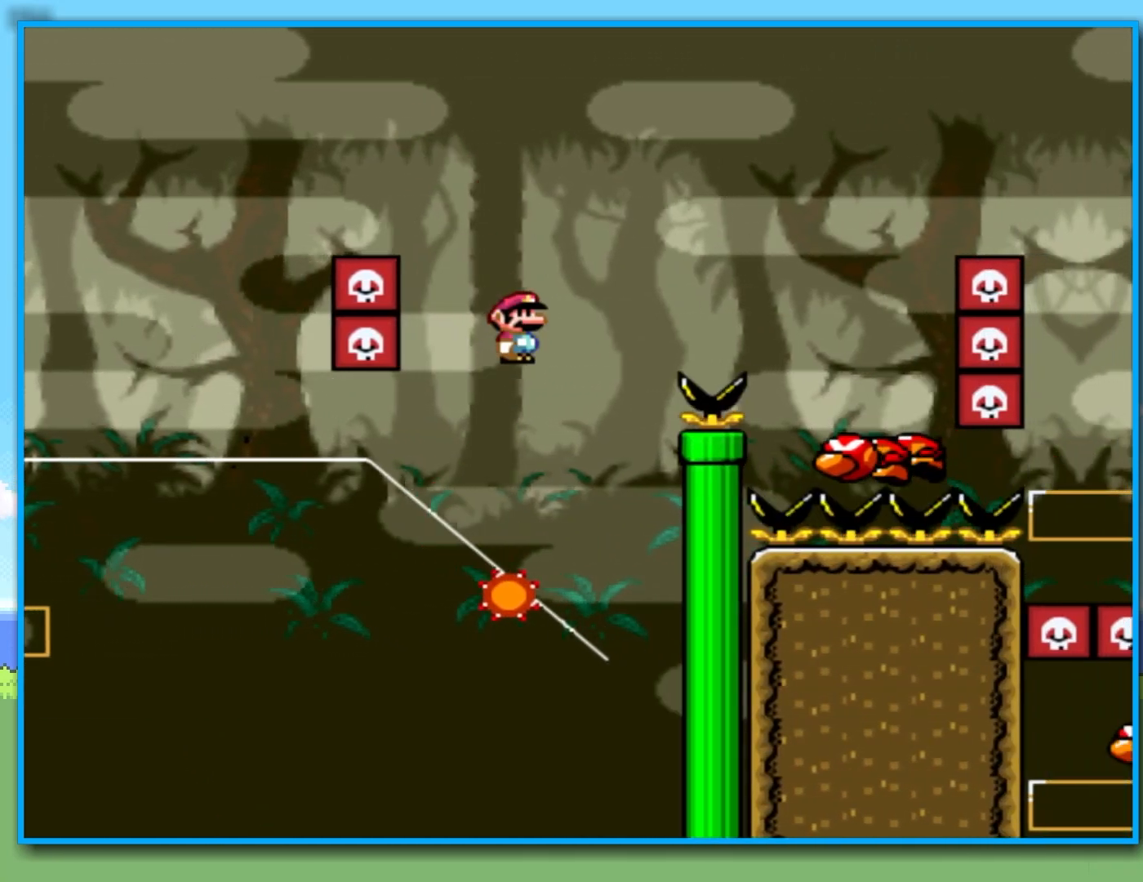
{"buttons": ["Y", "R2"], "left_stick": "left", "right_stick": "center", "events": [[383, "R2", "up"], [450, "left_stick", "left"], [500, "R2", "down"]]}
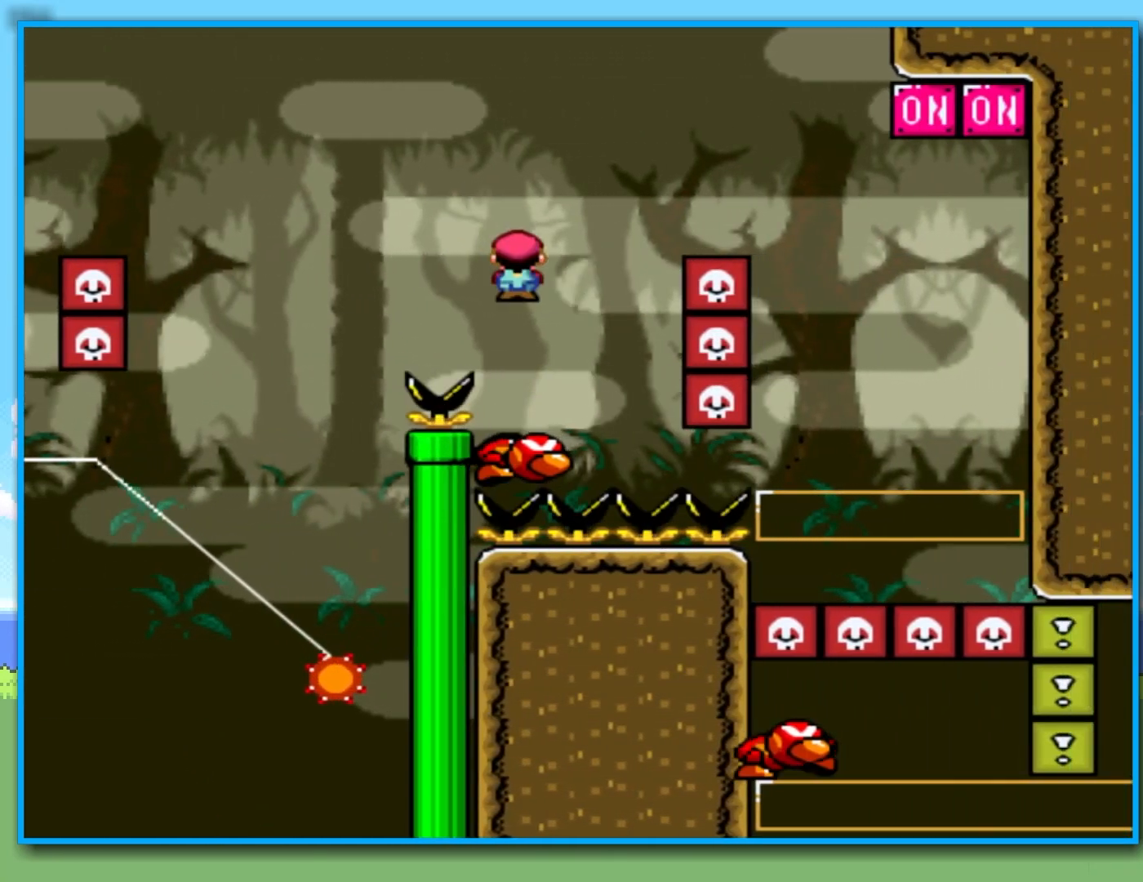
{"buttons": ["Y", "R2"], "left_stick": "right", "right_stick": "center", "events": [[100, "left_stick", "right"]]}
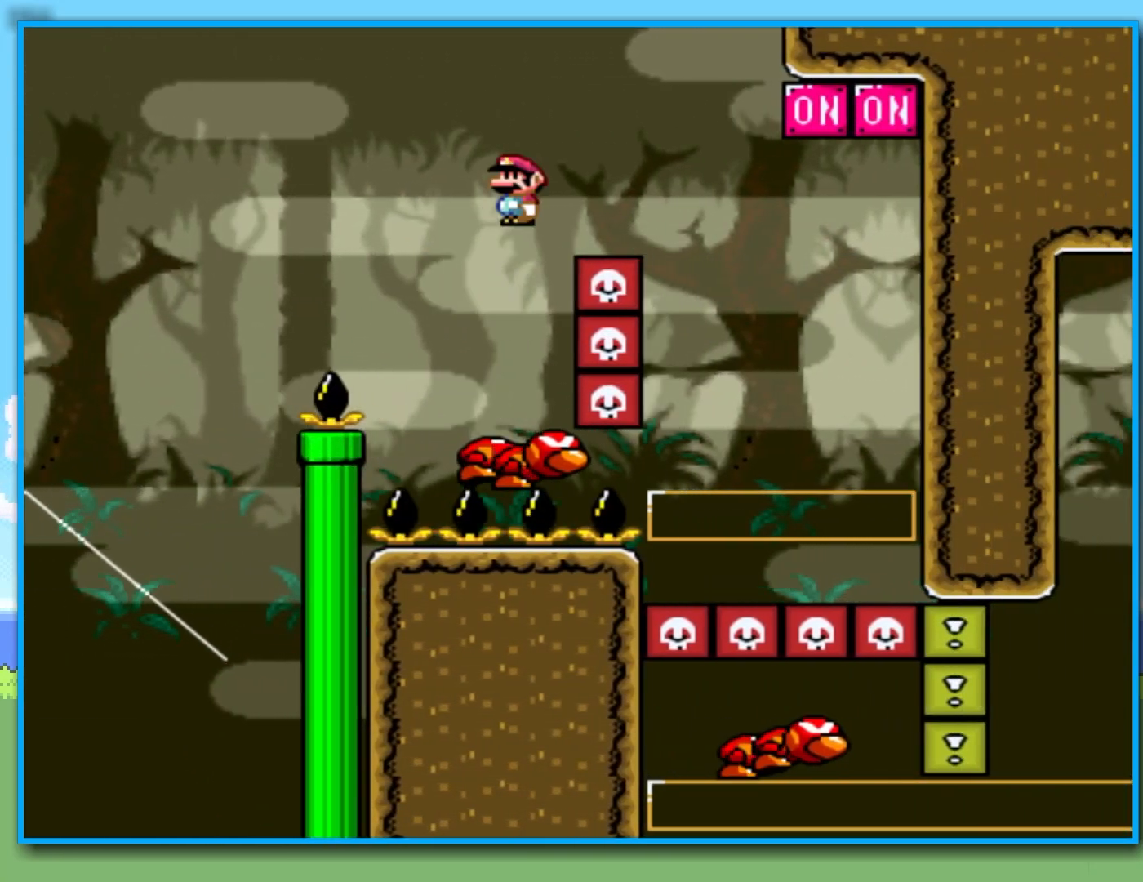
{"buttons": ["Y", "R2"], "left_stick": "right", "right_stick": "center", "events": [[200, "left_stick", "left"], [267, "R2", "up"], [417, "left_stick", "right"], [450, "R2", "down"]]}